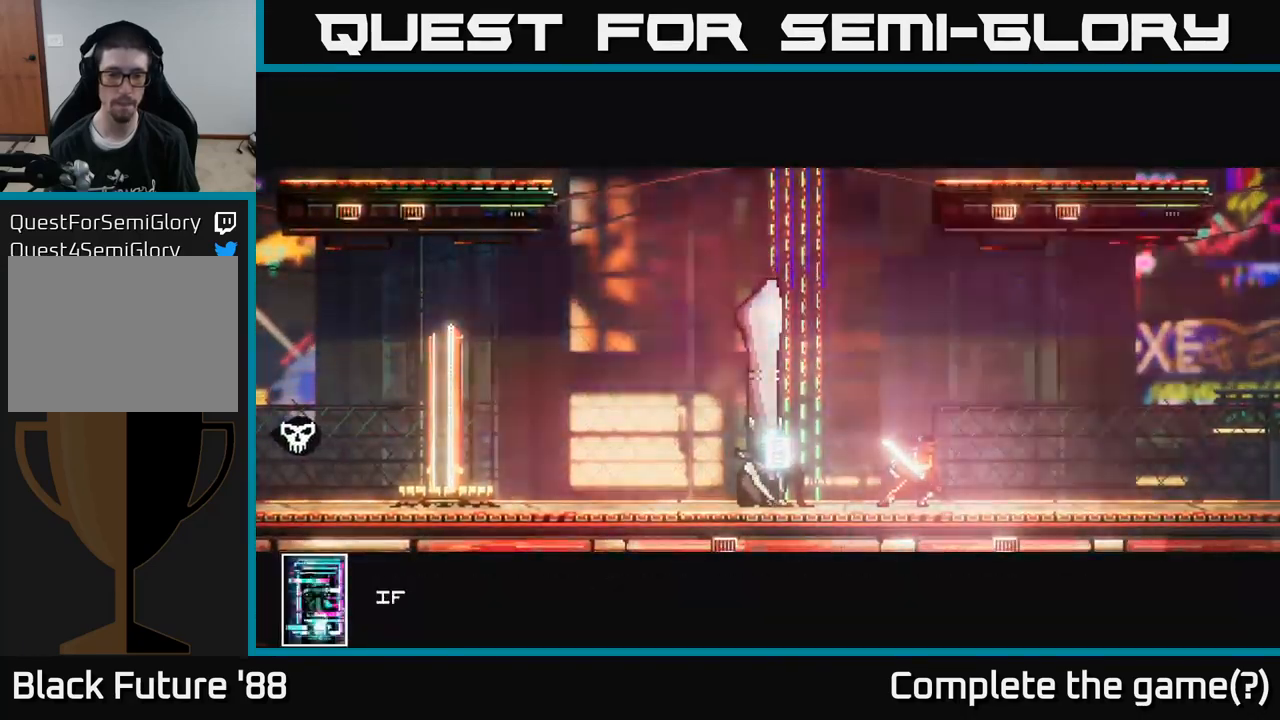
Gameplay with a controller (Xbox layout); each line is a JSON object with the inputs held at the frame after it. "events" lists button and stick changes between this image and that frame as [ms after this image, input, new state], when the widget could be followed in between.
{"buttons": [], "left_stick": "center", "right_stick": "center", "events": [[66, "A", "down"], [150, "A", "up"], [233, "A", "down"], [316, "A", "up"], [383, "A", "down"], [466, "A", "up"]]}
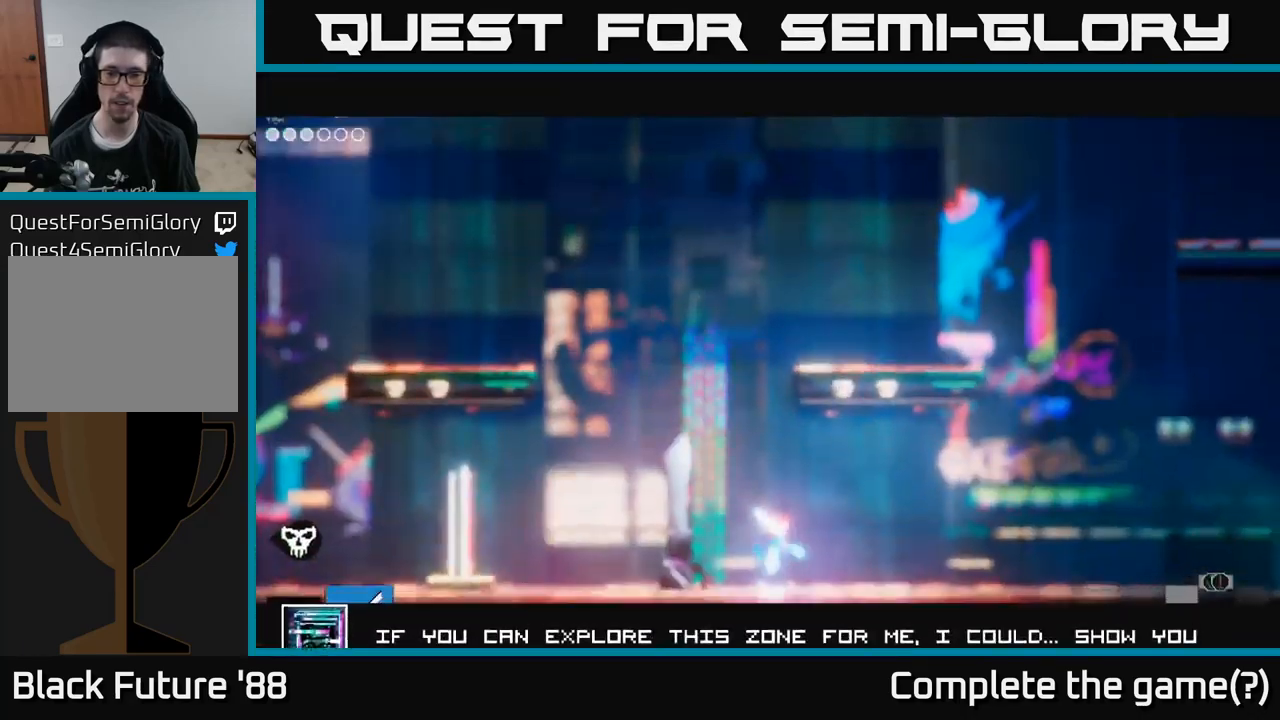
{"buttons": [], "left_stick": "center", "right_stick": "up-right", "events": [[100, "left_stick", "left"], [316, "left_stick", "center"], [366, "right_stick", "up-right"]]}
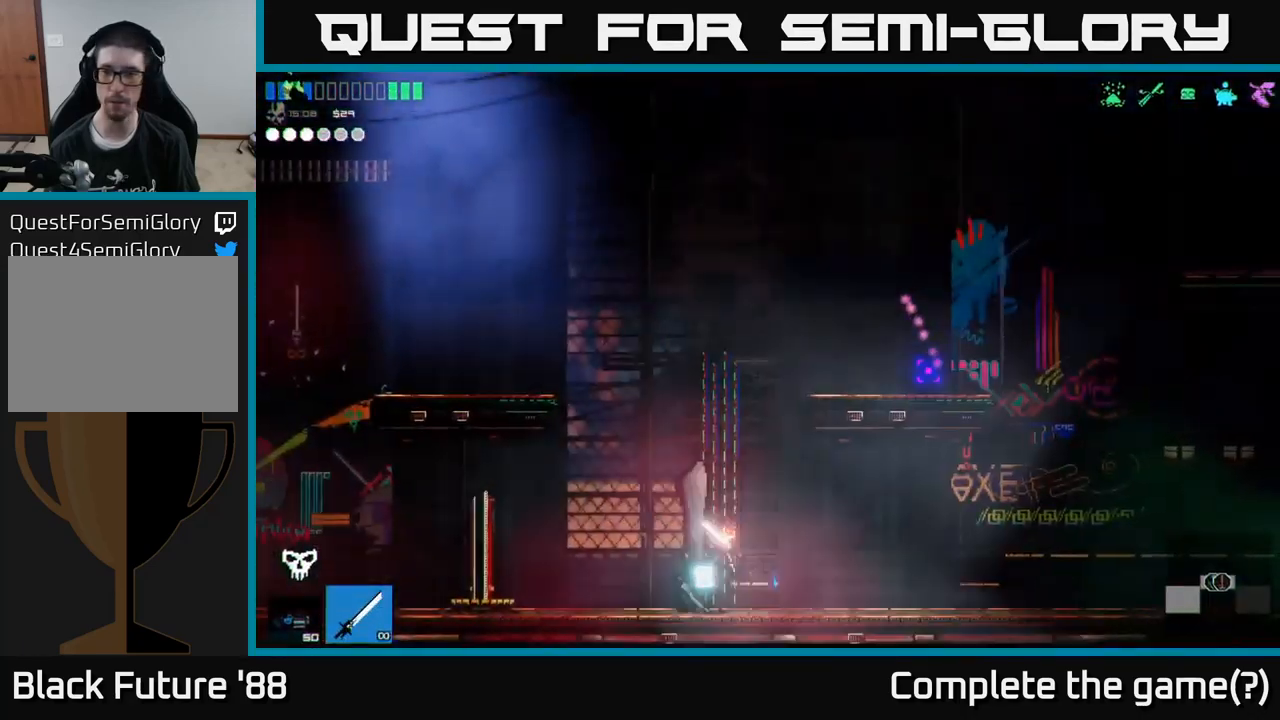
{"buttons": ["A"], "left_stick": "right", "right_stick": "up-right", "events": [[350, "A", "down"], [450, "left_stick", "right"]]}
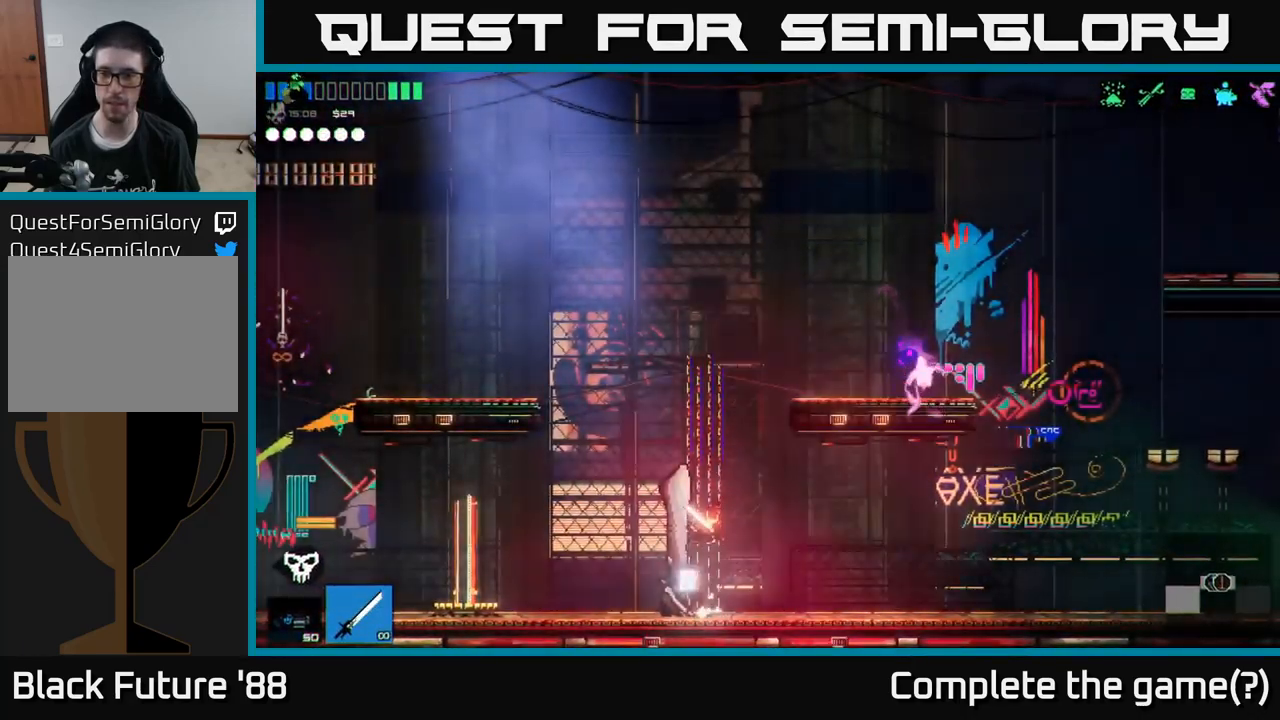
{"buttons": [], "left_stick": "right", "right_stick": "up-right", "events": [[16, "A", "up"]]}
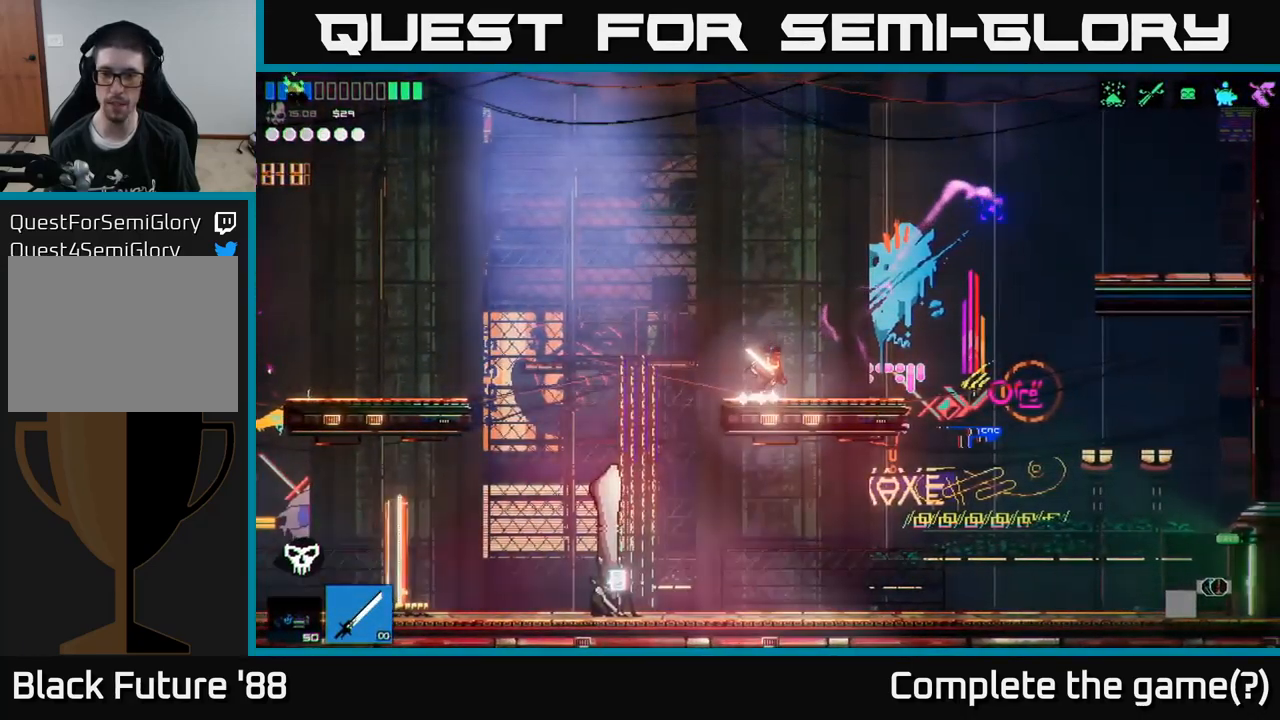
{"buttons": [], "left_stick": "right", "right_stick": "down-right", "events": [[183, "L1", "down"], [250, "L1", "up"], [266, "right_stick", "right"], [383, "right_stick", "down-right"]]}
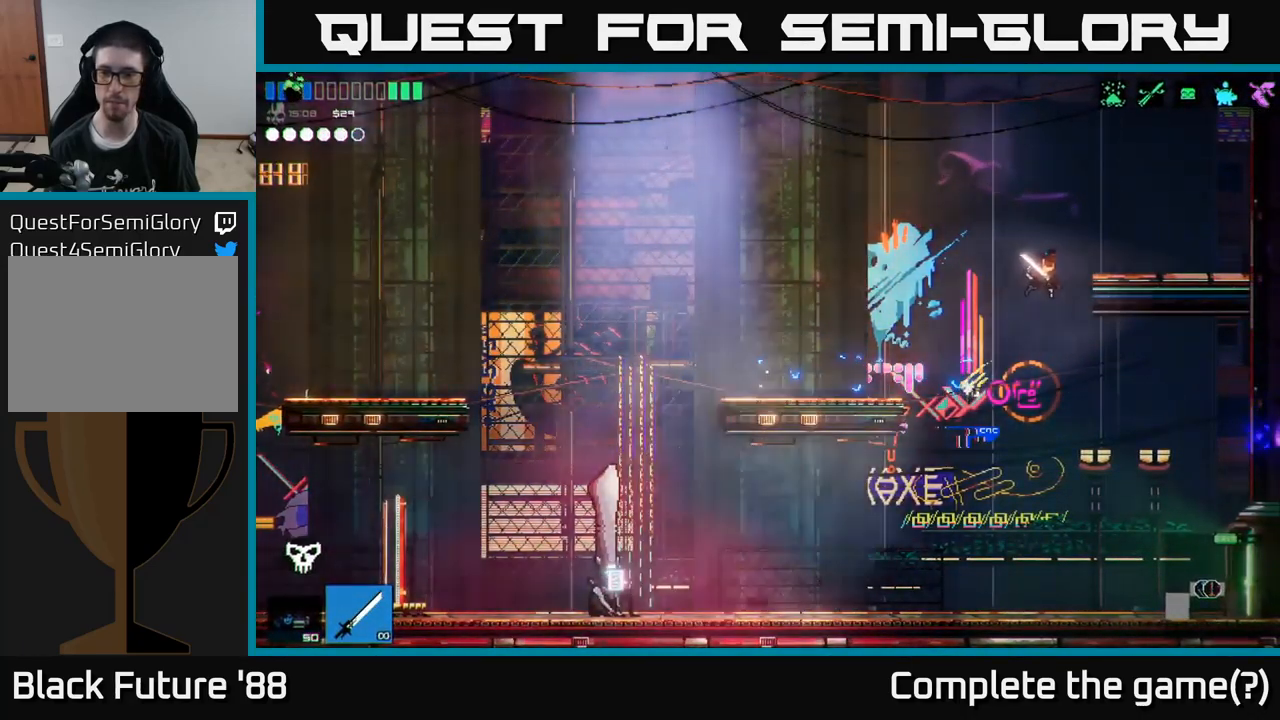
{"buttons": [], "left_stick": "right", "right_stick": "right", "events": [[33, "left_stick", "center"], [83, "left_stick", "left"], [266, "left_stick", "right"], [316, "right_stick", "right"]]}
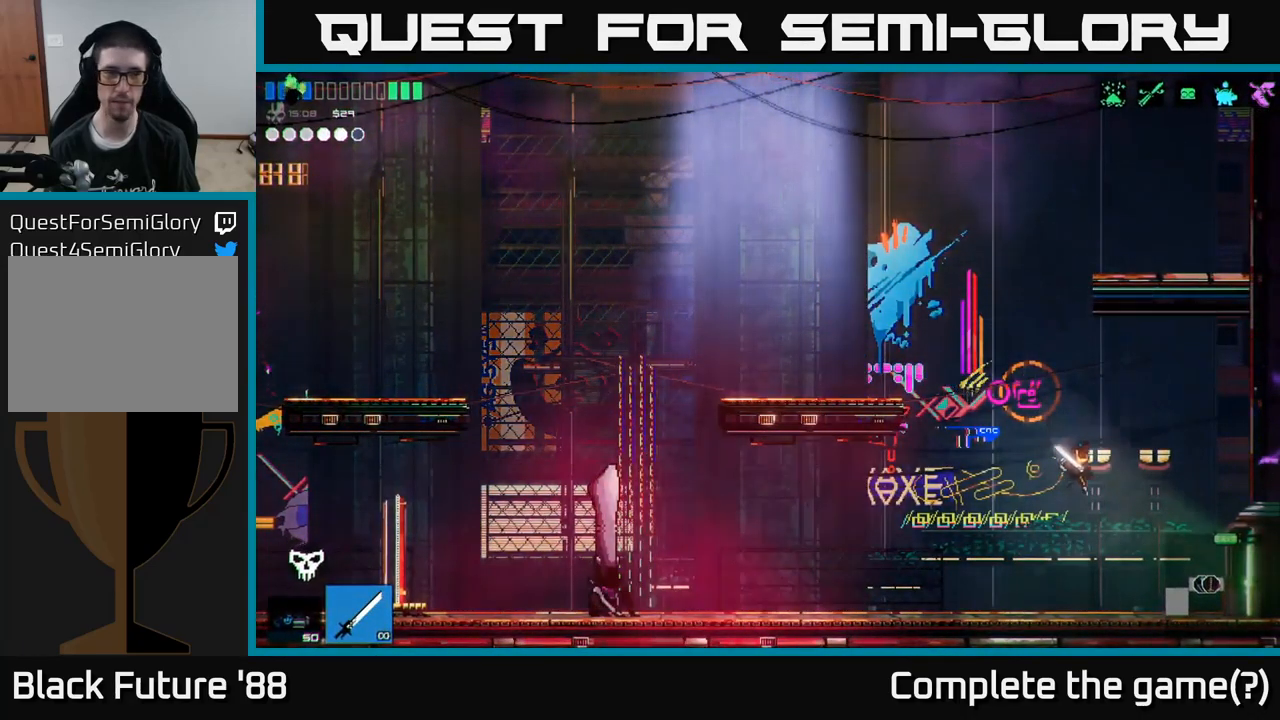
{"buttons": [], "left_stick": "right", "right_stick": "right", "events": []}
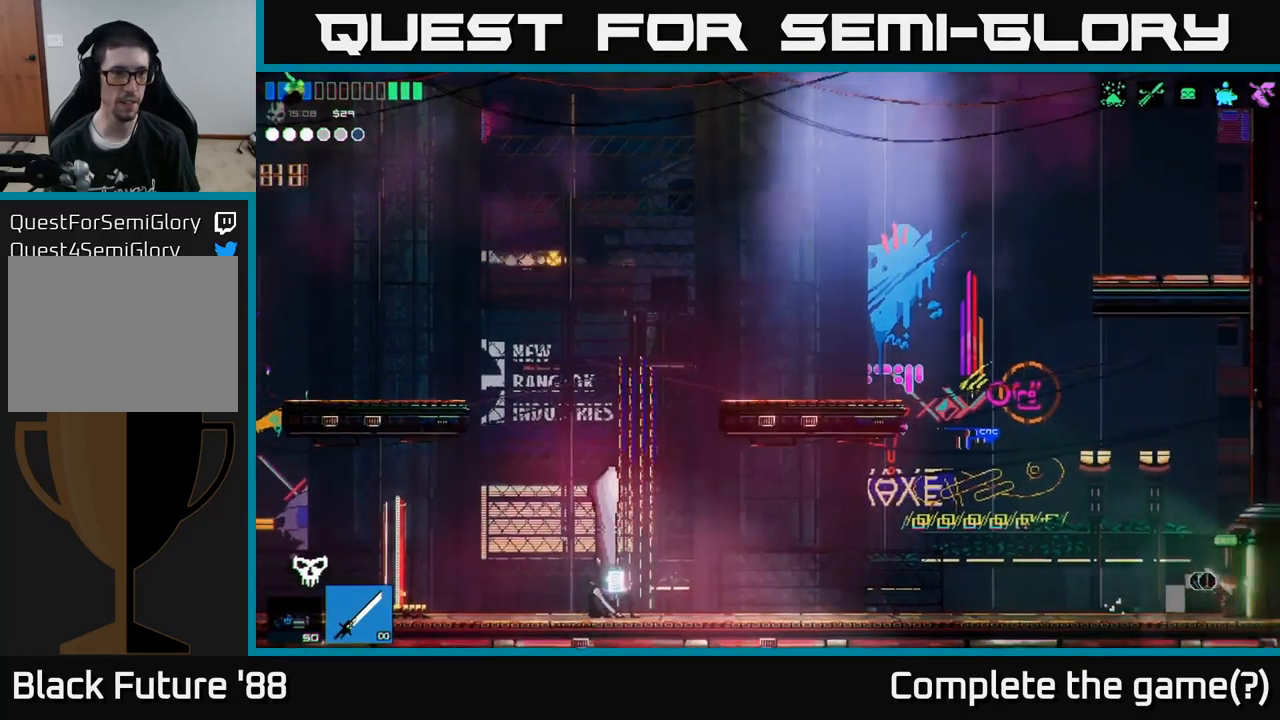
{"buttons": [], "left_stick": "right", "right_stick": "right", "events": []}
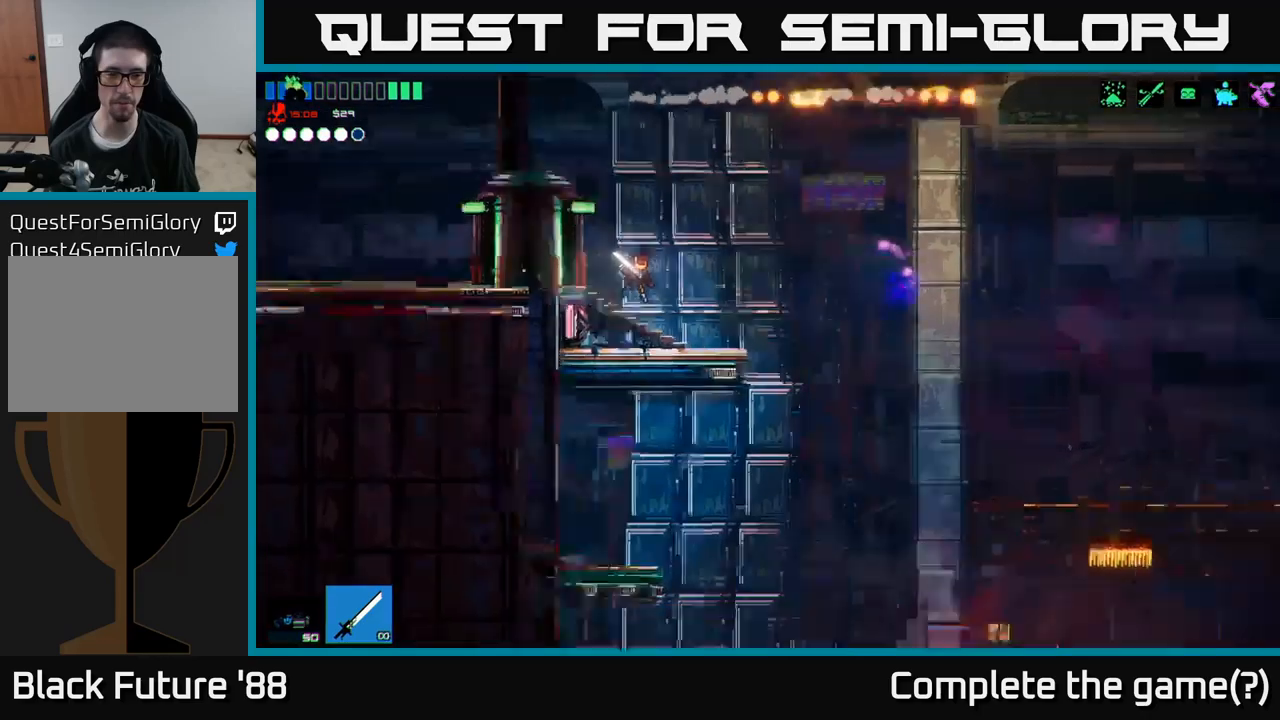
{"buttons": [], "left_stick": "right", "right_stick": "right", "events": []}
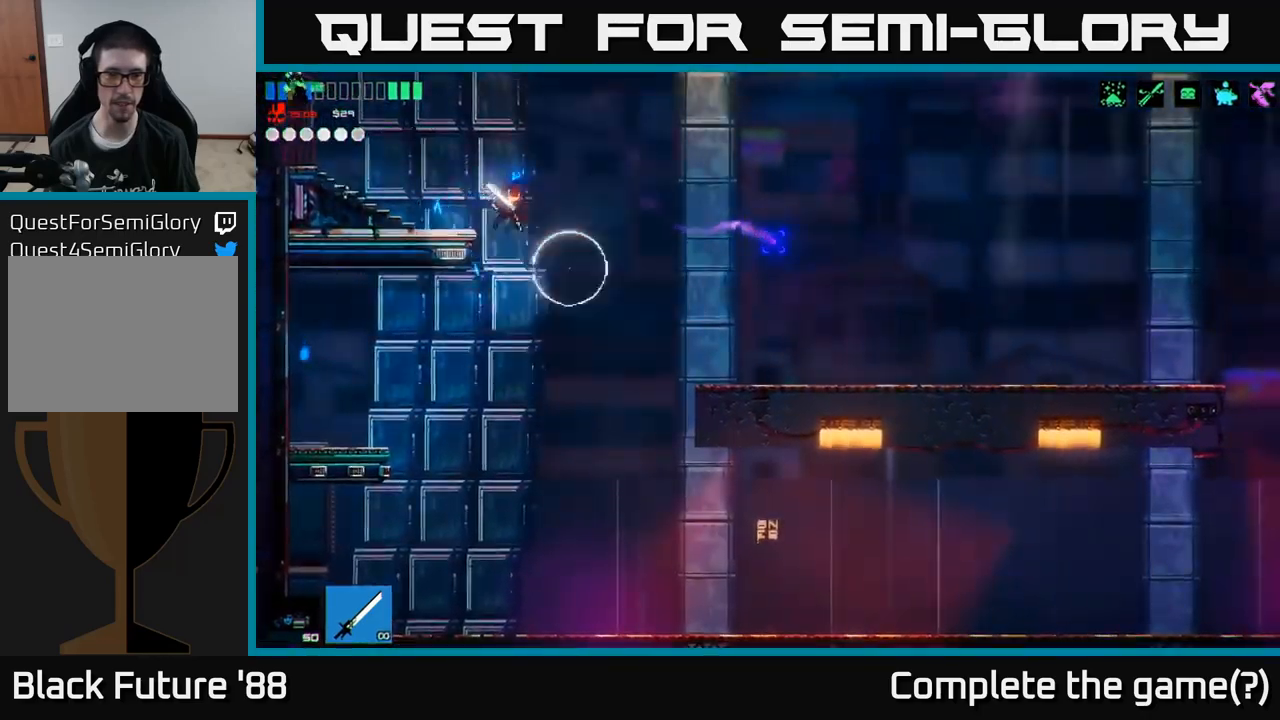
{"buttons": [], "left_stick": "right", "right_stick": "down", "events": [[233, "A", "down"], [383, "right_stick", "down"], [417, "A", "up"]]}
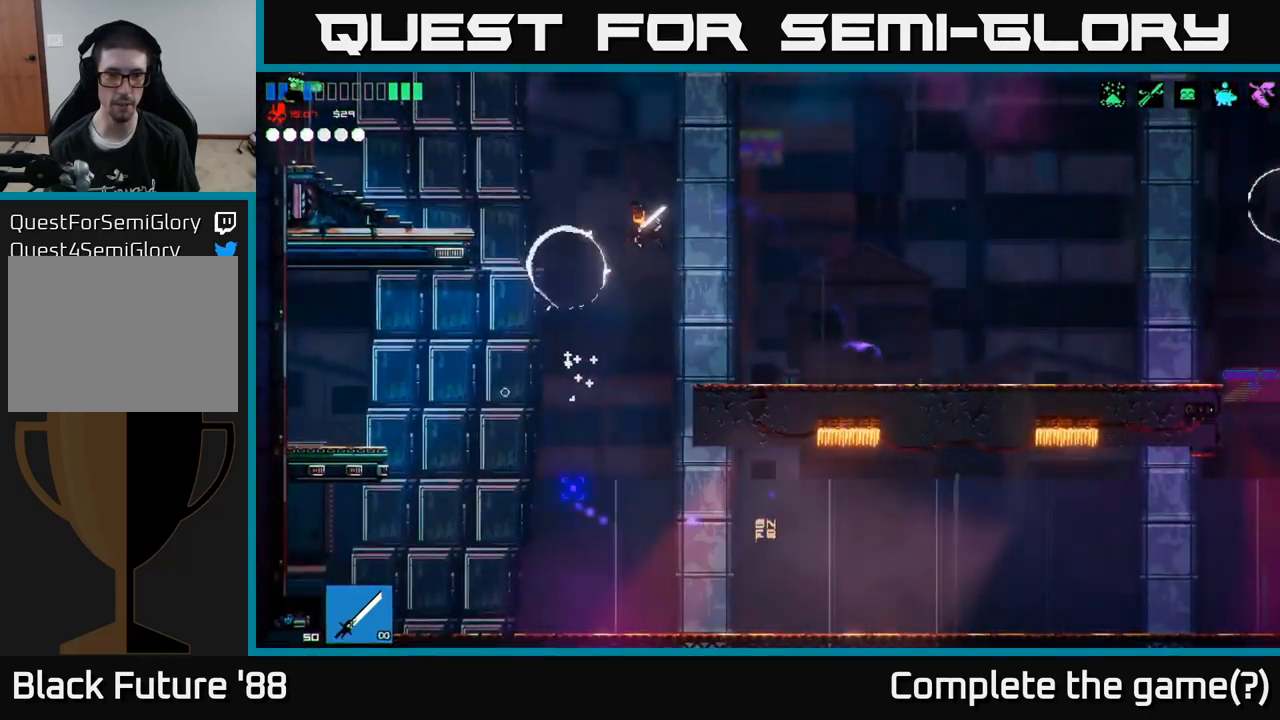
{"buttons": [], "left_stick": "right", "right_stick": "left", "events": [[33, "right_stick", "down-left"], [83, "left_stick", "up-left"], [167, "R2", "down"], [233, "left_stick", "right"], [283, "right_stick", "left"], [333, "R2", "up"]]}
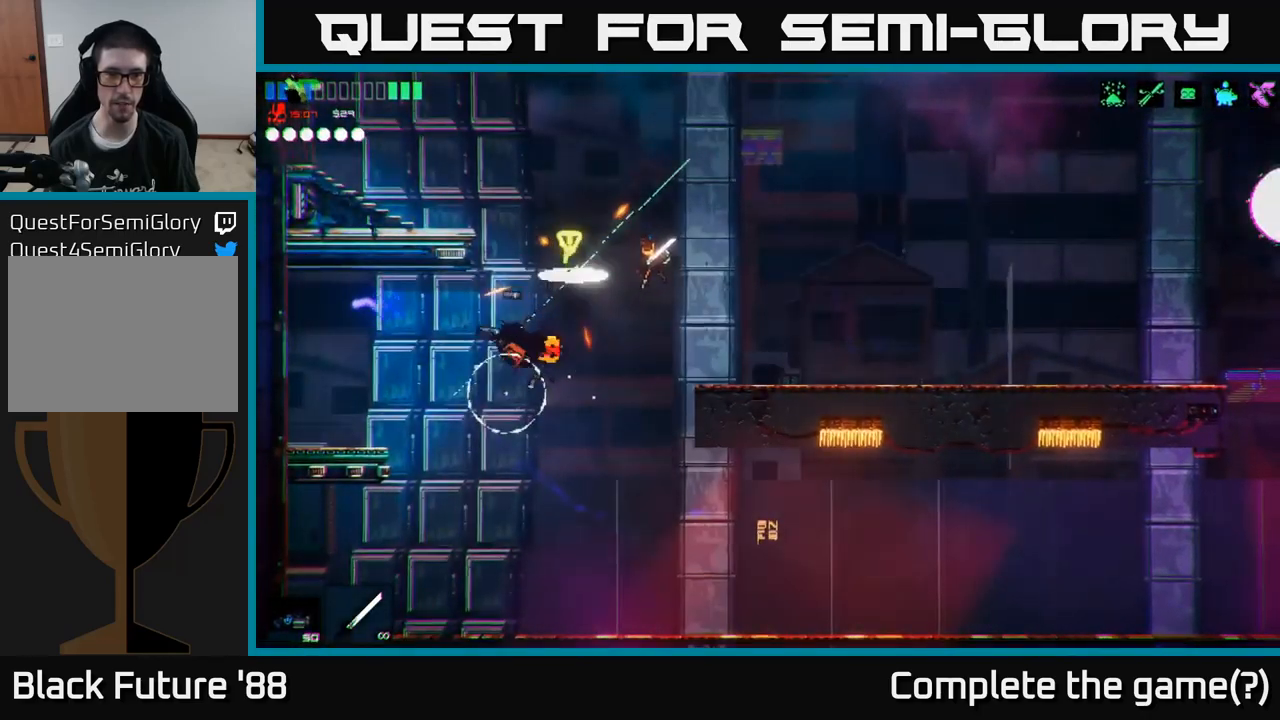
{"buttons": [], "left_stick": "left", "right_stick": "down-left", "events": [[233, "left_stick", "center"], [300, "left_stick", "left"], [367, "A", "down"], [450, "right_stick", "down-left"], [467, "A", "up"]]}
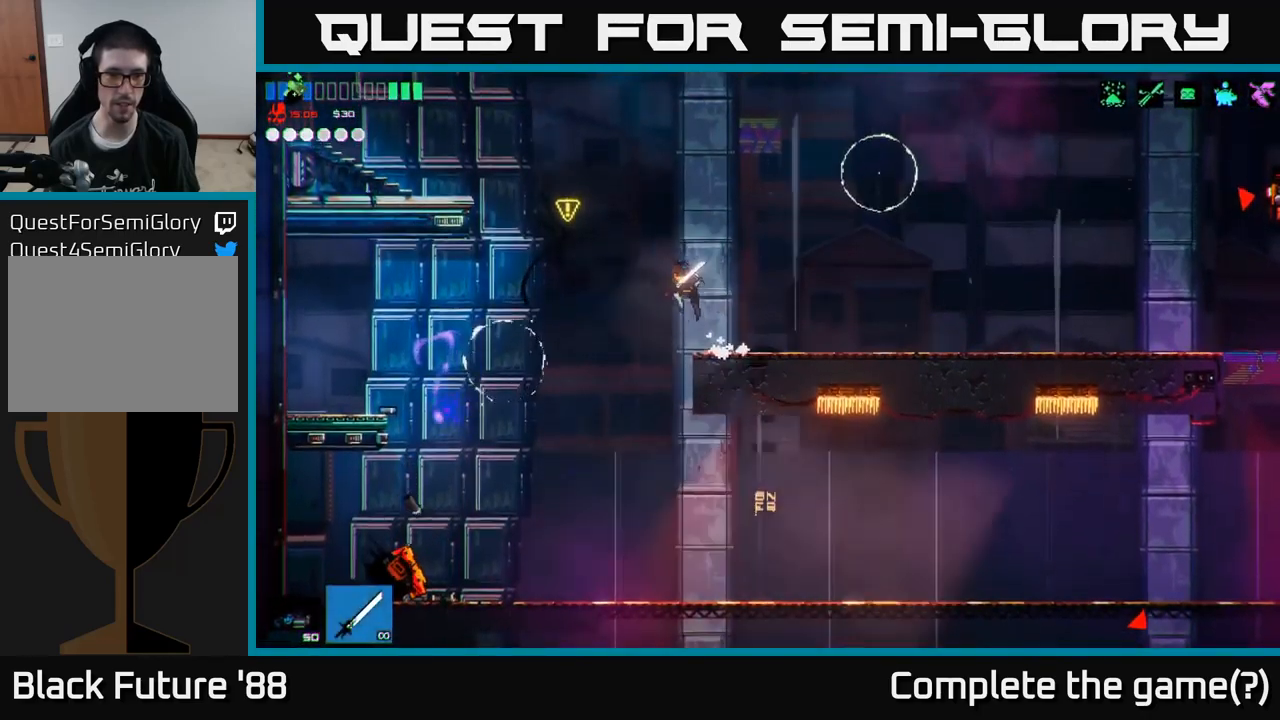
{"buttons": [], "left_stick": "center", "right_stick": "down-left", "events": [[500, "left_stick", "center"]]}
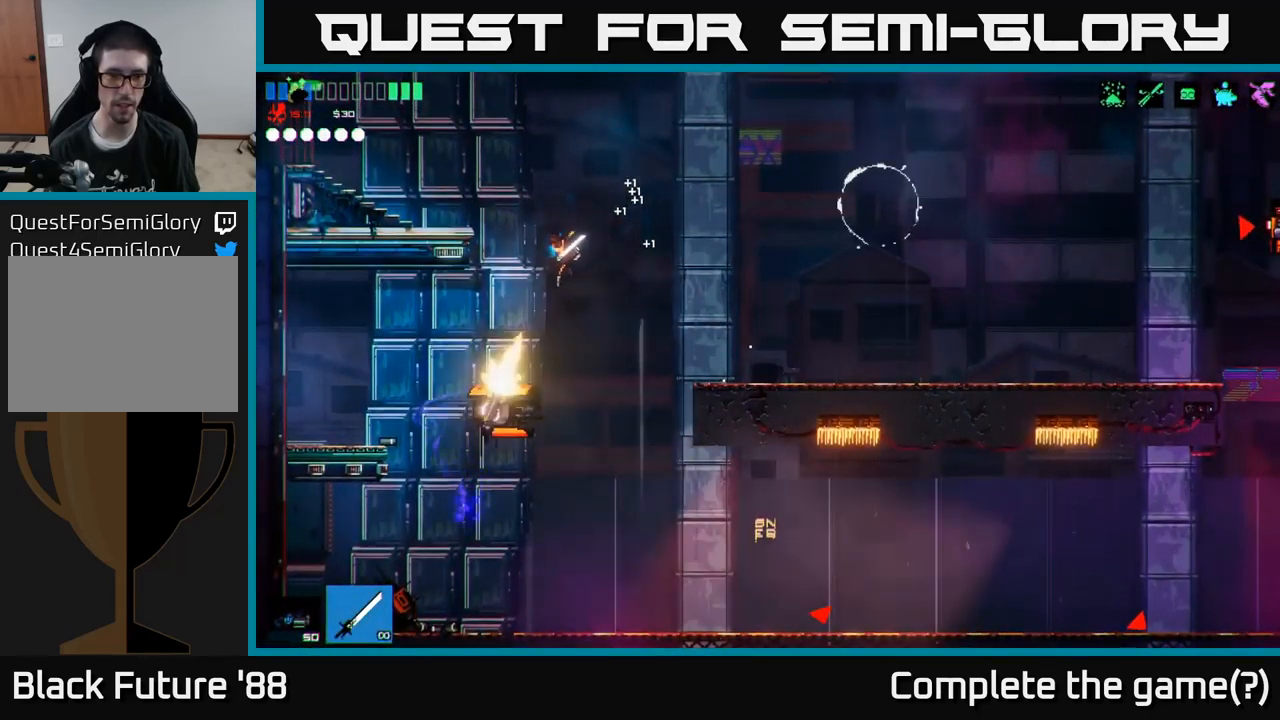
{"buttons": ["A"], "left_stick": "right", "right_stick": "up-right", "events": [[50, "R2", "down"], [50, "left_stick", "right"], [167, "R2", "up"], [200, "A", "down"], [300, "right_stick", "up-left"], [350, "right_stick", "up"], [450, "right_stick", "up-right"]]}
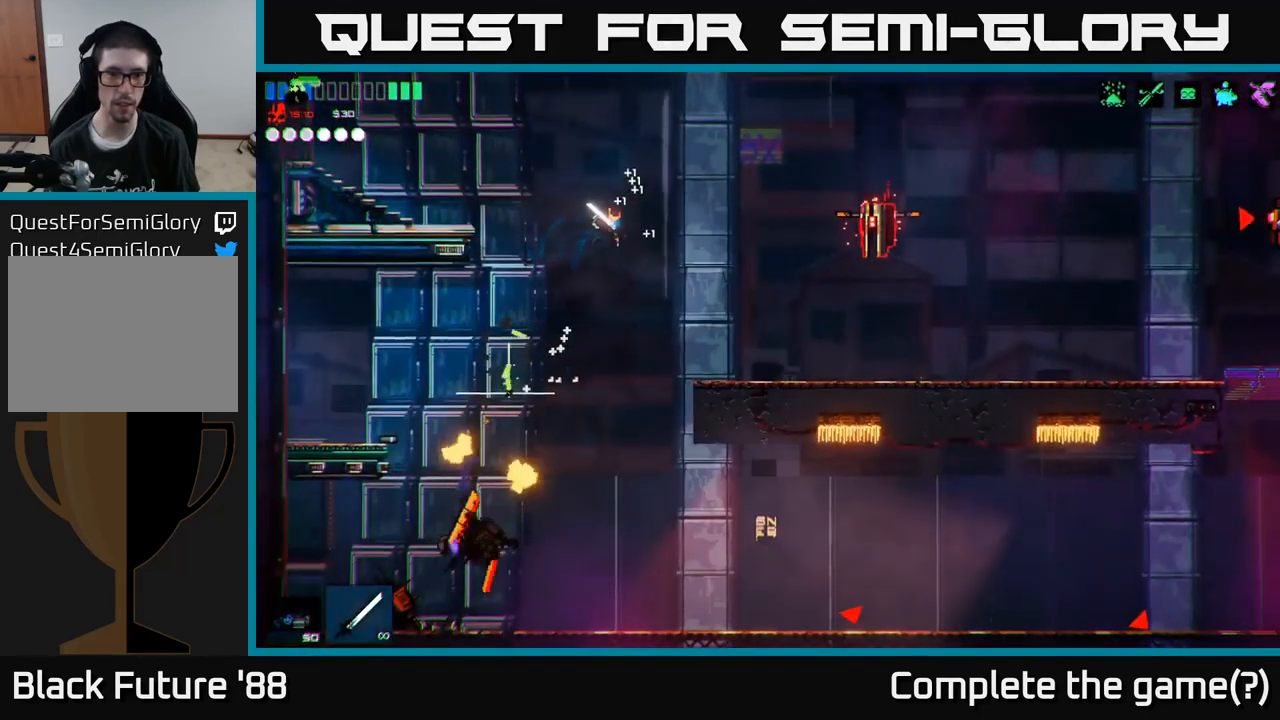
{"buttons": [], "left_stick": "right", "right_stick": "up-right", "events": [[33, "A", "up"], [83, "right_stick", "right"], [350, "right_stick", "up-right"]]}
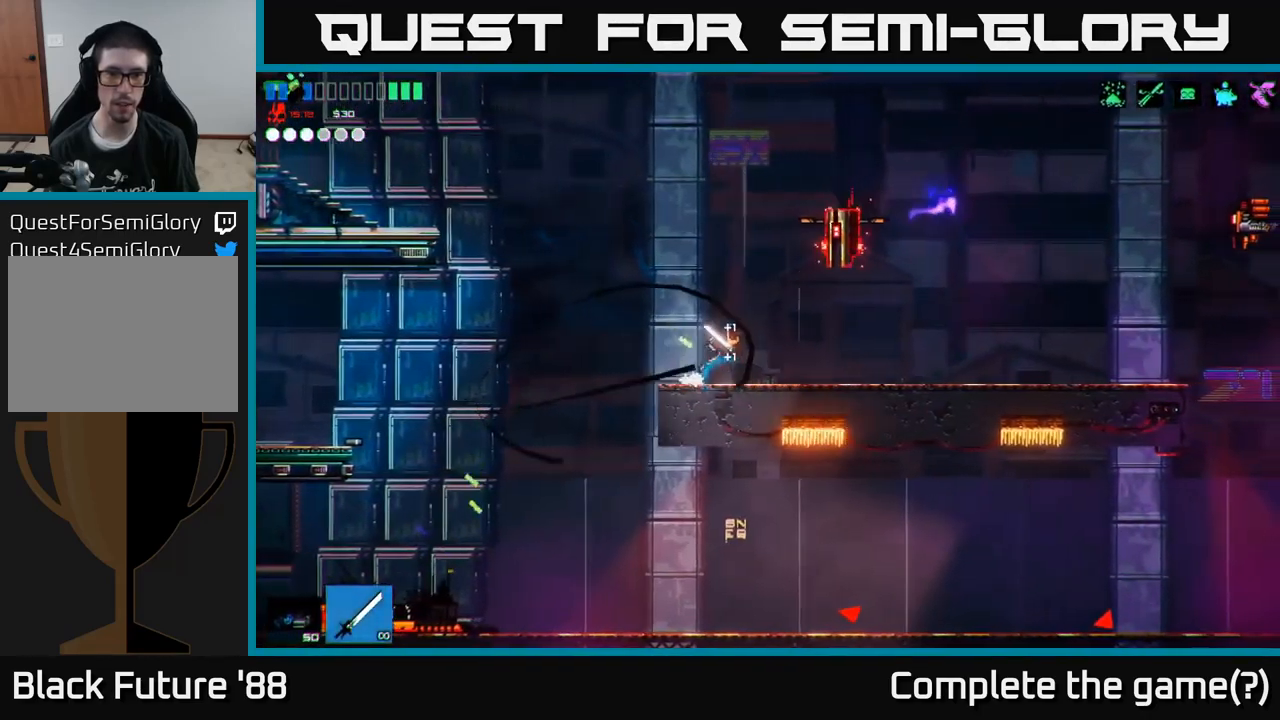
{"buttons": [], "left_stick": "right", "right_stick": "up-right", "events": [[150, "R2", "down"], [300, "left_stick", "center"], [333, "R2", "up"], [500, "left_stick", "right"]]}
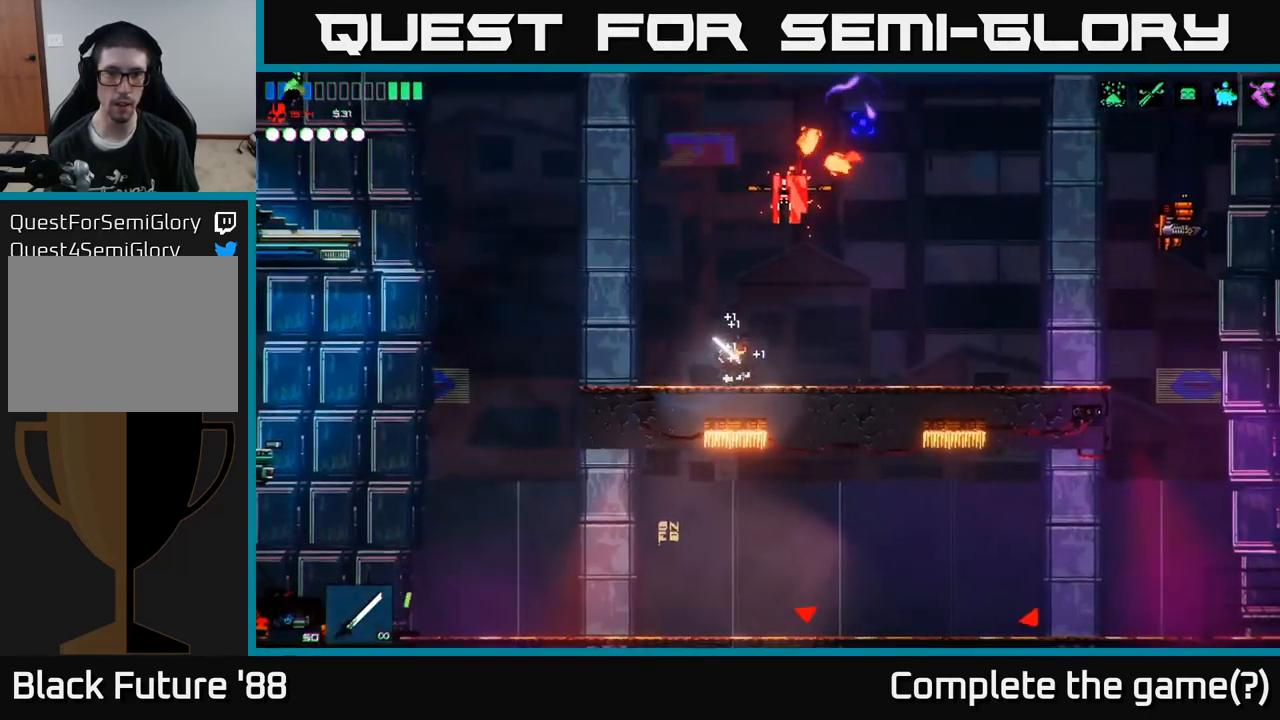
{"buttons": ["R2"], "left_stick": "right", "right_stick": "up-left", "events": [[167, "right_stick", "up"], [300, "right_stick", "up-left"], [317, "A", "down"], [433, "A", "up"], [433, "R2", "down"]]}
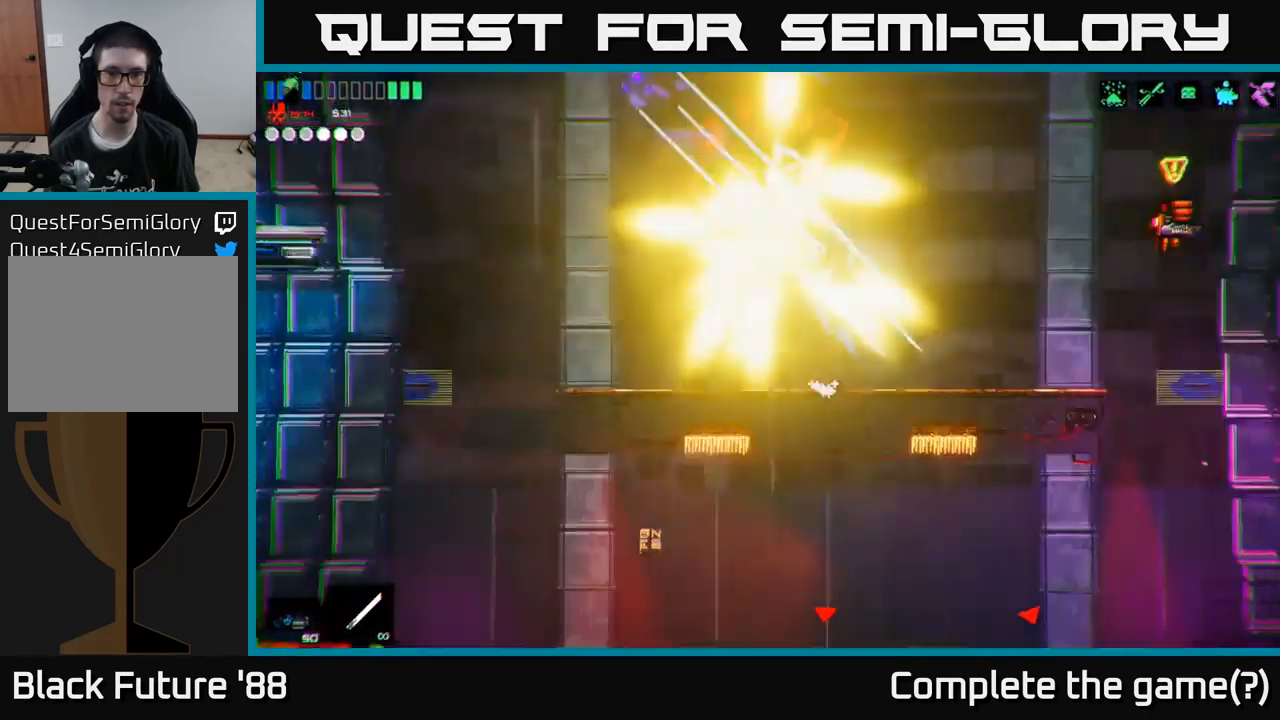
{"buttons": [], "left_stick": "right", "right_stick": "right", "events": [[133, "right_stick", "left"], [283, "R2", "up"], [483, "right_stick", "right"]]}
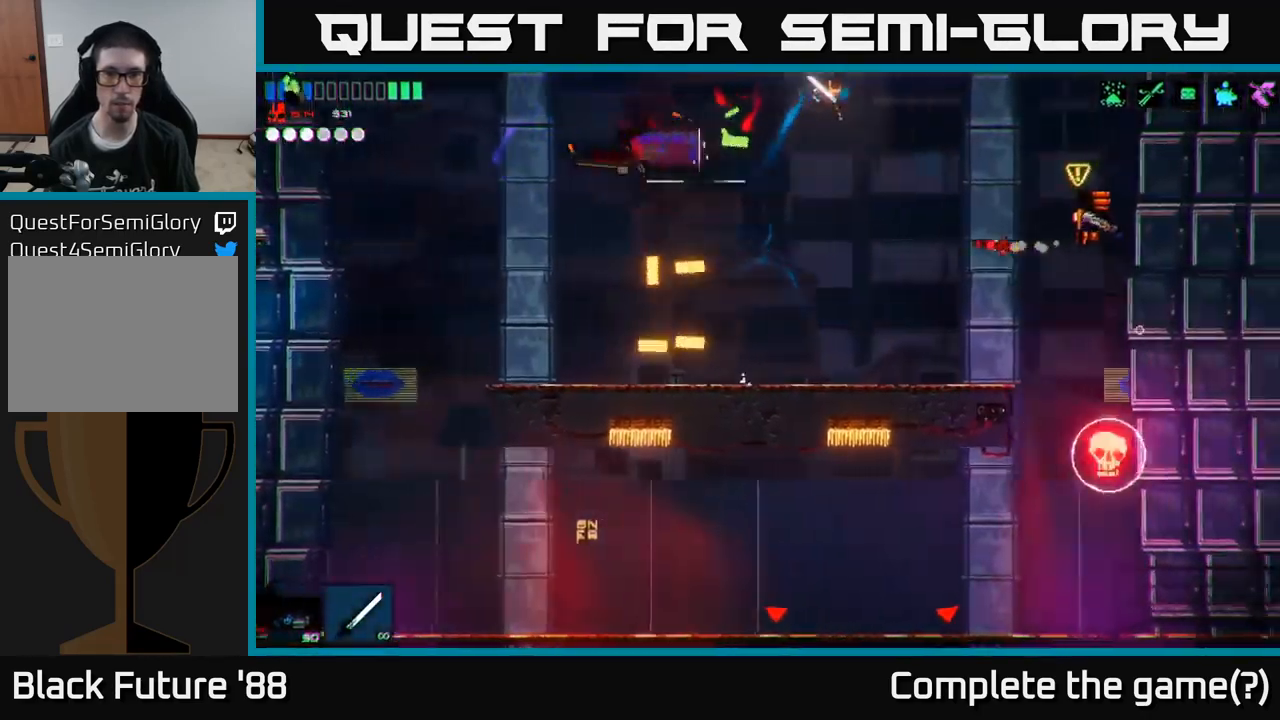
{"buttons": [], "left_stick": "right", "right_stick": "right", "events": [[17, "left_stick", "up-left"], [84, "left_stick", "center"], [317, "left_stick", "left"], [434, "left_stick", "right"]]}
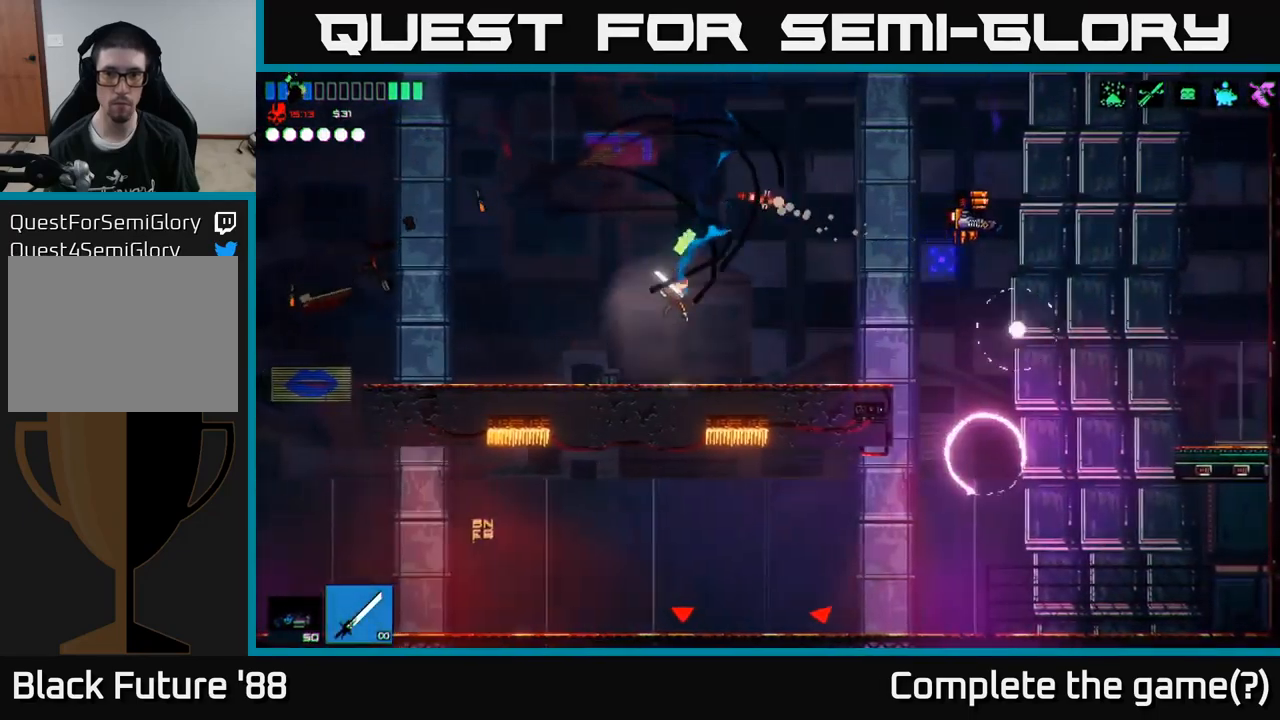
{"buttons": ["A"], "left_stick": "right", "right_stick": "right", "events": [[450, "A", "down"]]}
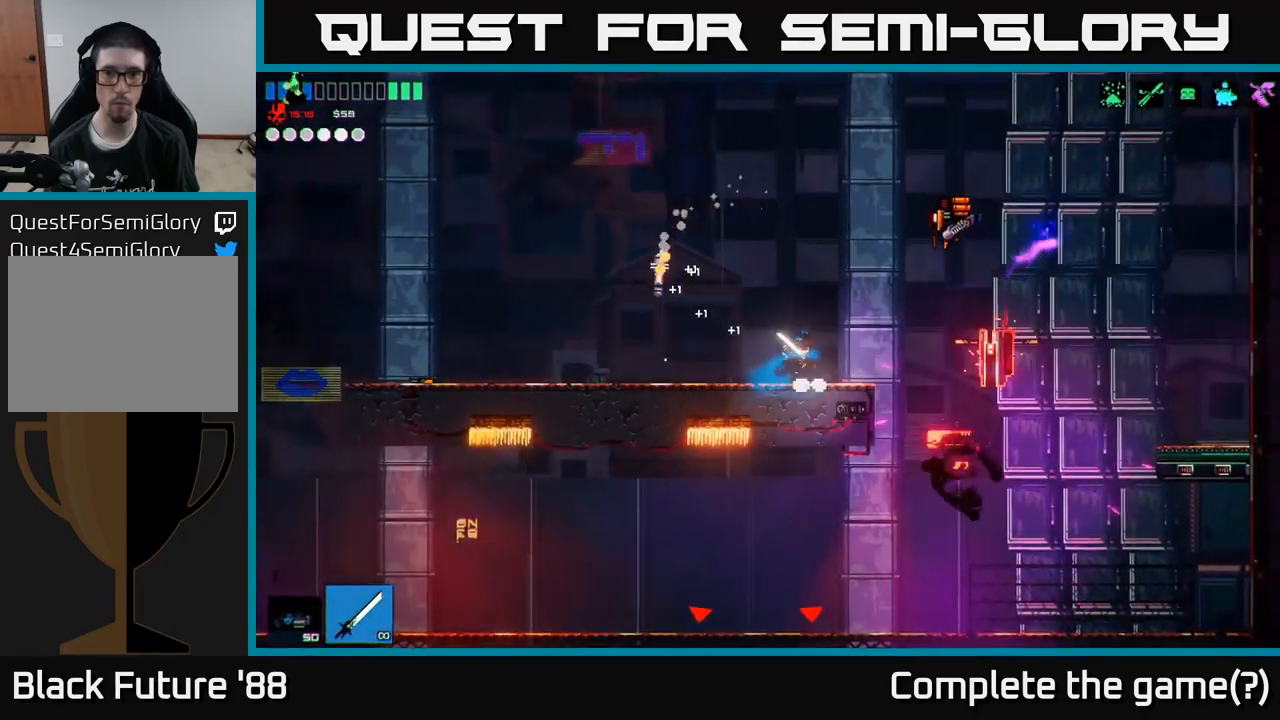
{"buttons": [], "left_stick": "right", "right_stick": "down", "events": [[100, "R2", "down"], [317, "A", "up"], [384, "R2", "up"], [384, "right_stick", "down-right"], [500, "right_stick", "down"]]}
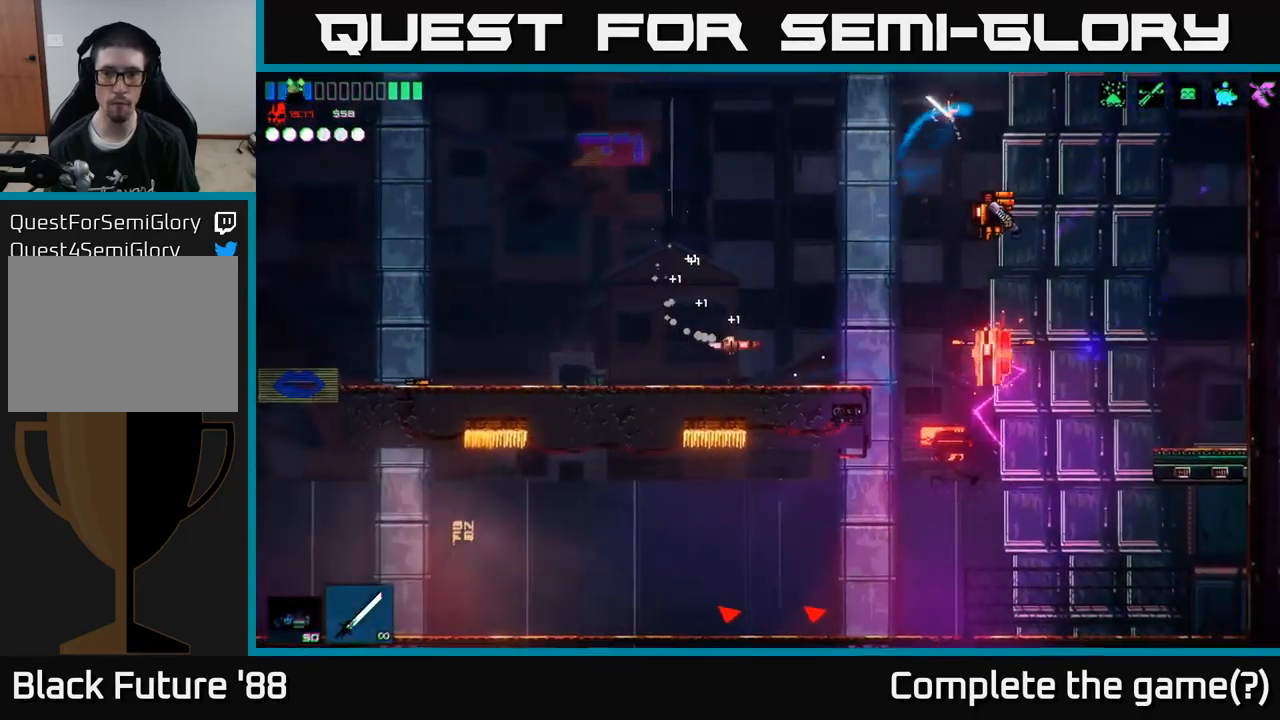
{"buttons": ["R2"], "left_stick": "right", "right_stick": "down-left", "events": [[100, "A", "down"], [250, "A", "up"], [367, "right_stick", "down-left"], [467, "R2", "down"]]}
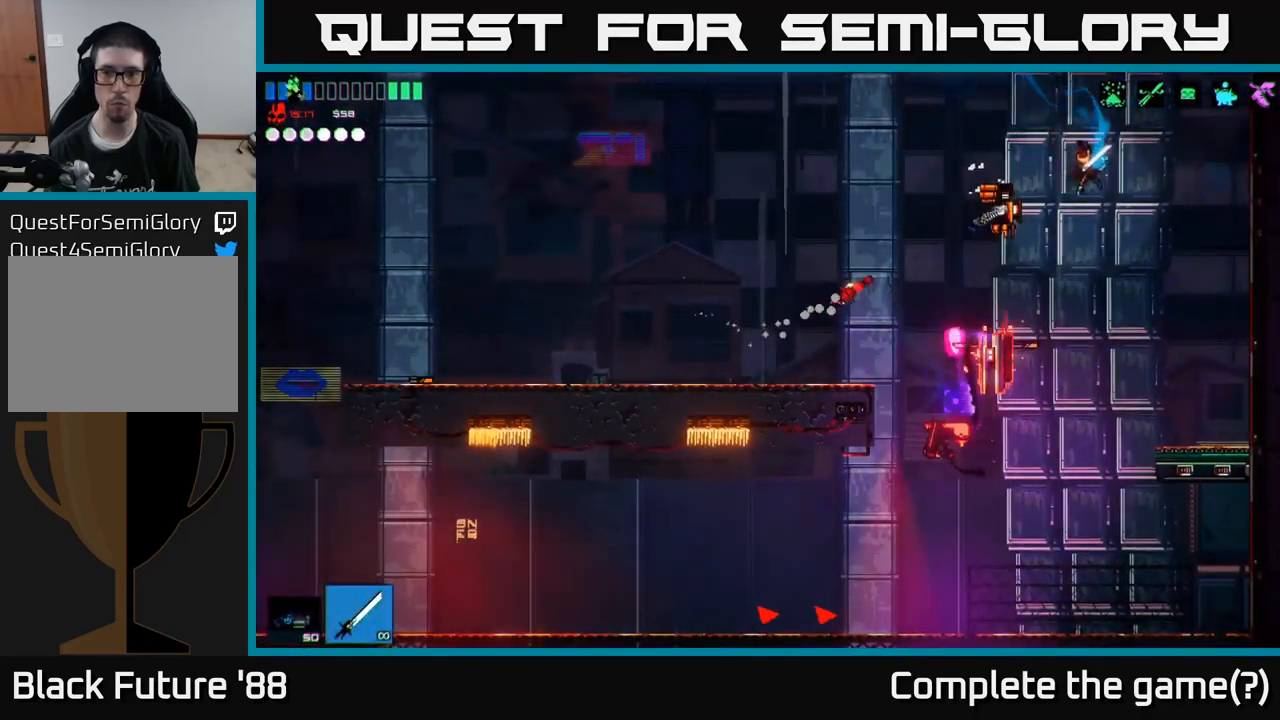
{"buttons": [], "left_stick": "left", "right_stick": "up-left", "events": [[34, "left_stick", "left"], [184, "left_stick", "right"], [250, "R2", "up"], [384, "right_stick", "left"], [417, "left_stick", "left"], [500, "right_stick", "up-left"]]}
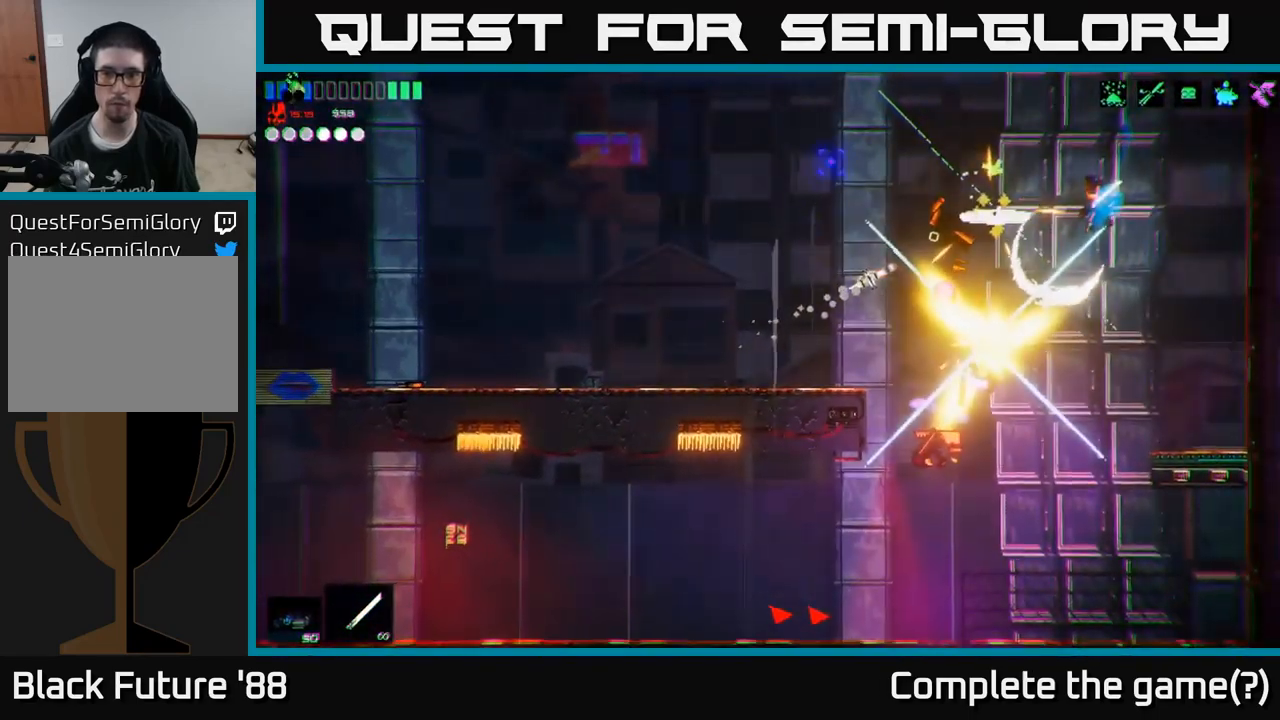
{"buttons": ["R2"], "left_stick": "left", "right_stick": "up-left", "events": [[267, "left_stick", "down-right"], [334, "R2", "down"], [384, "left_stick", "left"]]}
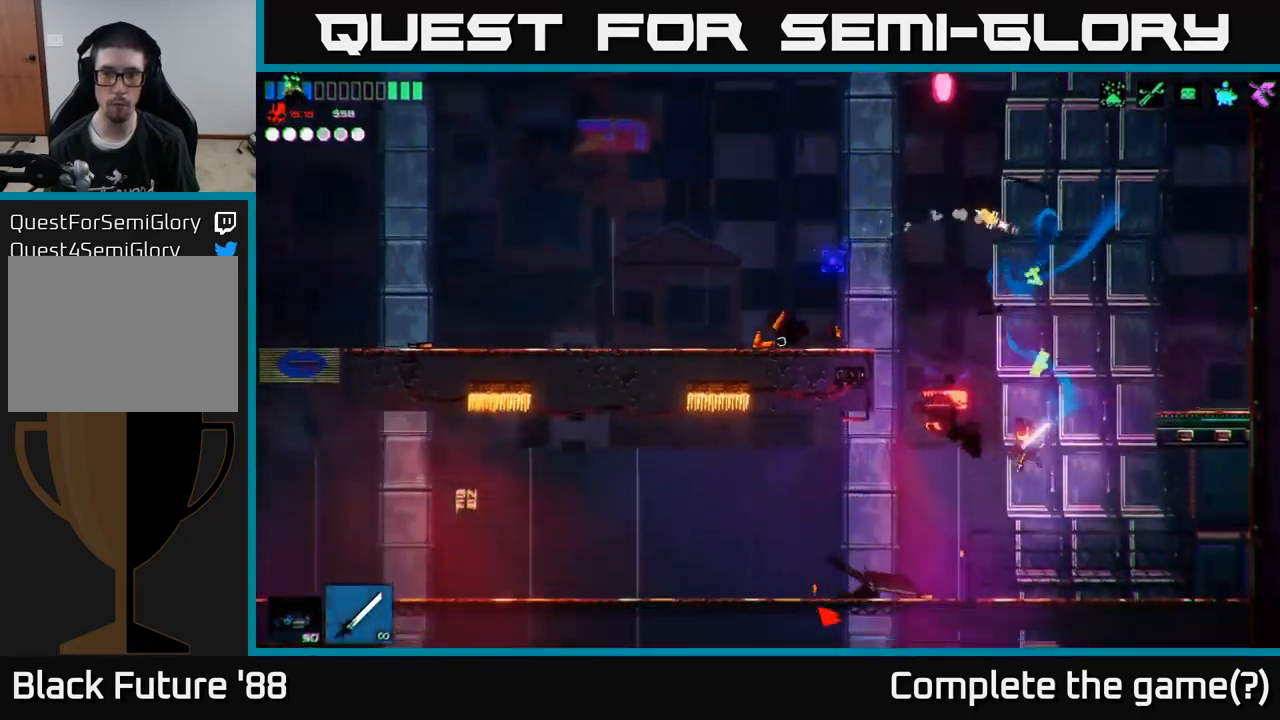
{"buttons": [], "left_stick": "left", "right_stick": "up", "events": [[84, "left_stick", "center"], [217, "R2", "up"], [234, "left_stick", "left"], [267, "right_stick", "up"], [367, "left_stick", "center"], [484, "left_stick", "left"]]}
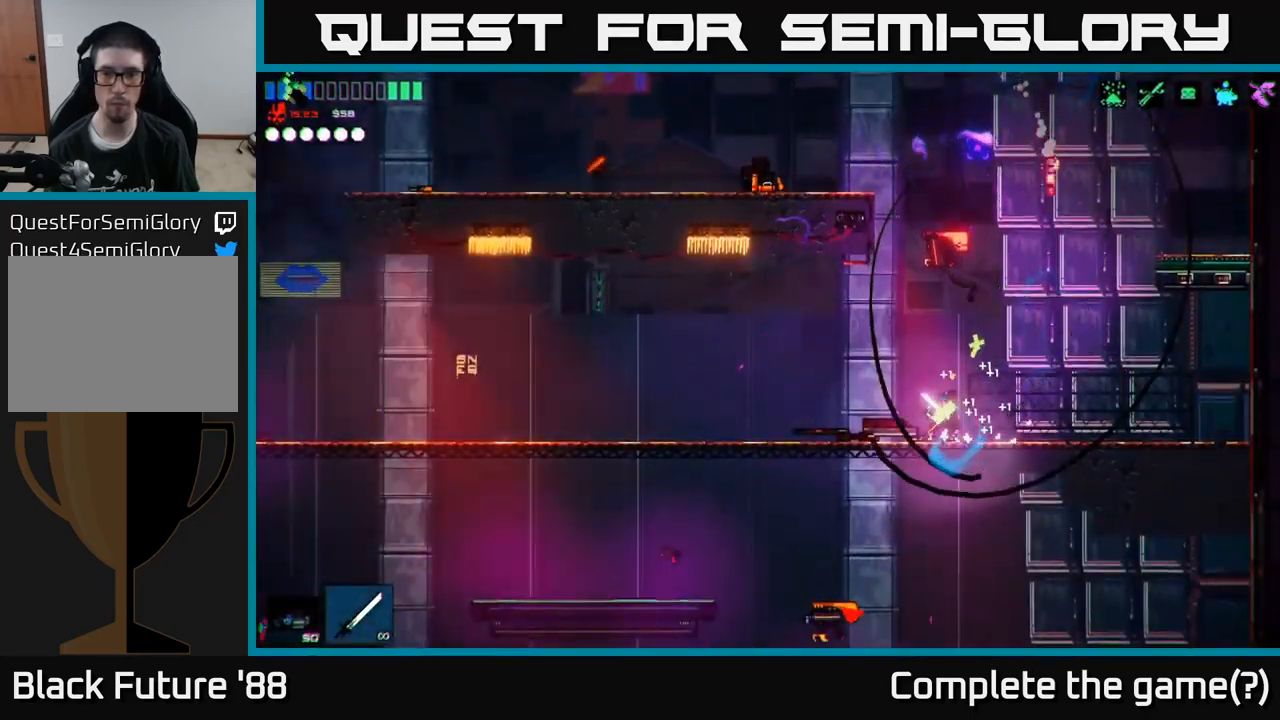
{"buttons": ["A", "R2"], "left_stick": "left", "right_stick": "up-right", "events": [[200, "right_stick", "up-right"], [267, "left_stick", "center"], [434, "A", "down"], [450, "left_stick", "left"], [467, "R2", "down"]]}
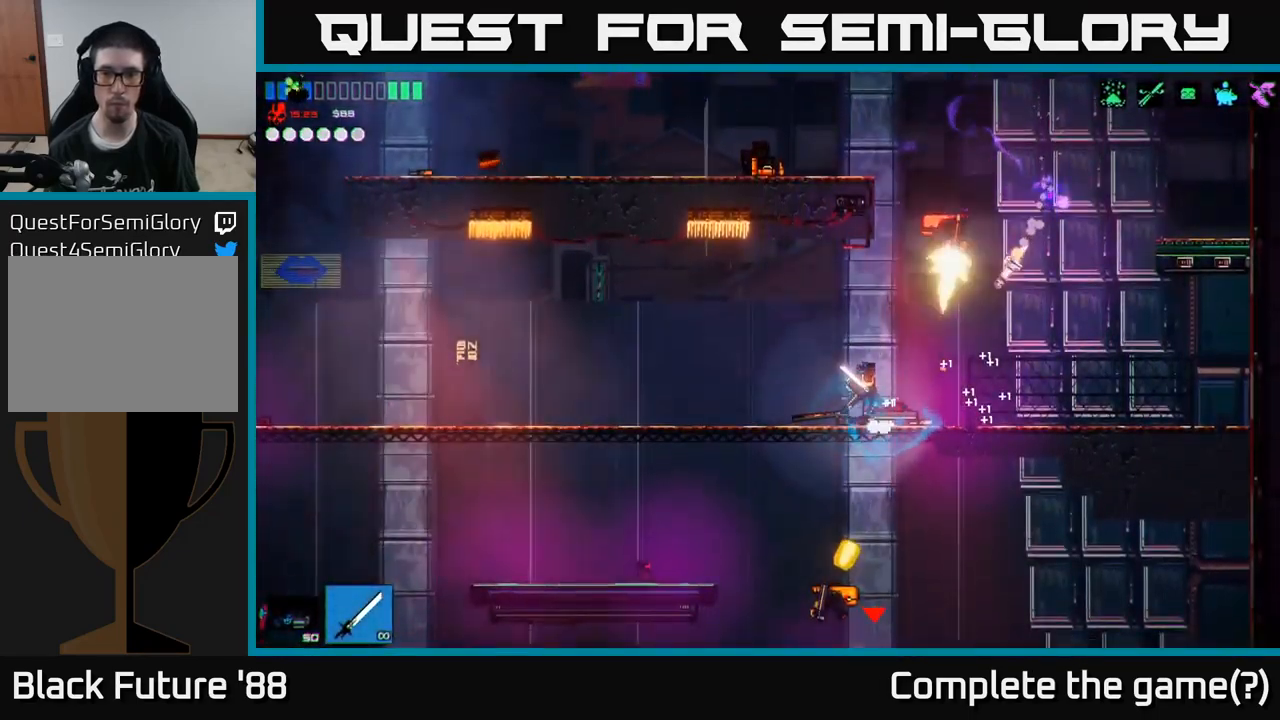
{"buttons": [], "left_stick": "center", "right_stick": "up-right", "events": [[17, "A", "up"], [217, "R2", "up"], [467, "left_stick", "center"]]}
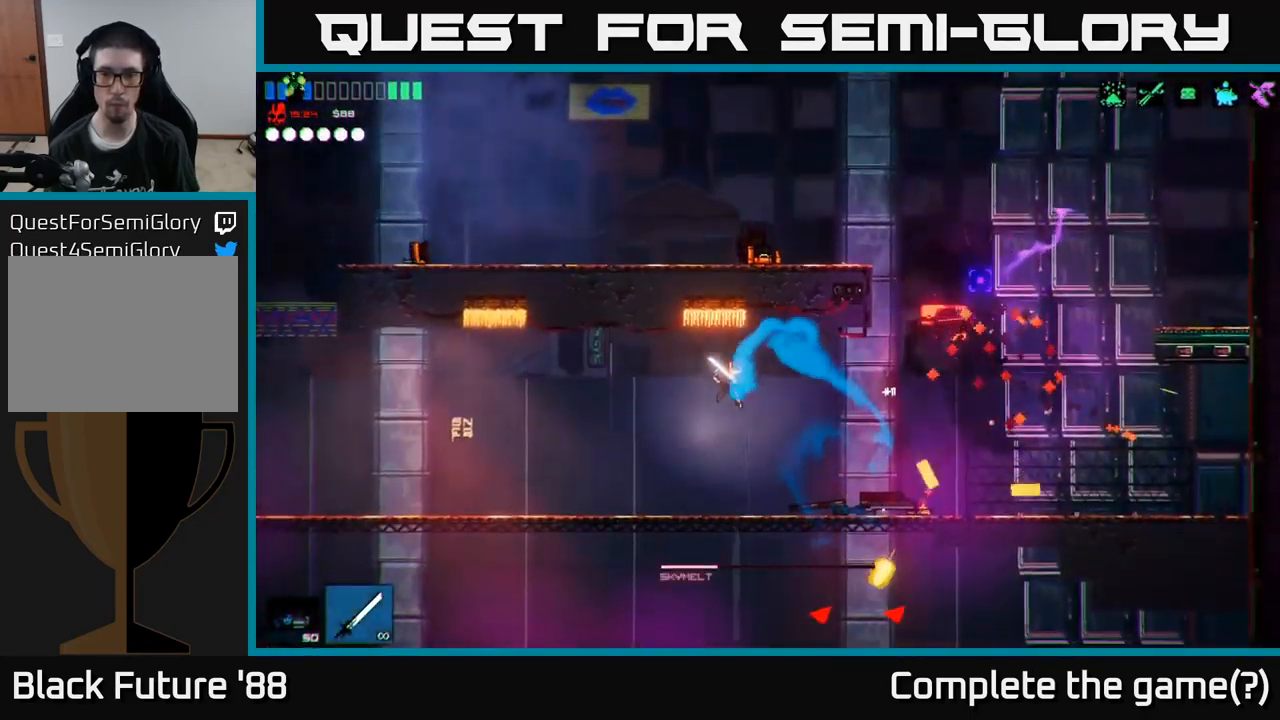
{"buttons": ["R2"], "left_stick": "right", "right_stick": "up-right", "events": [[17, "left_stick", "right"], [250, "A", "down"], [434, "A", "up"], [467, "R2", "down"]]}
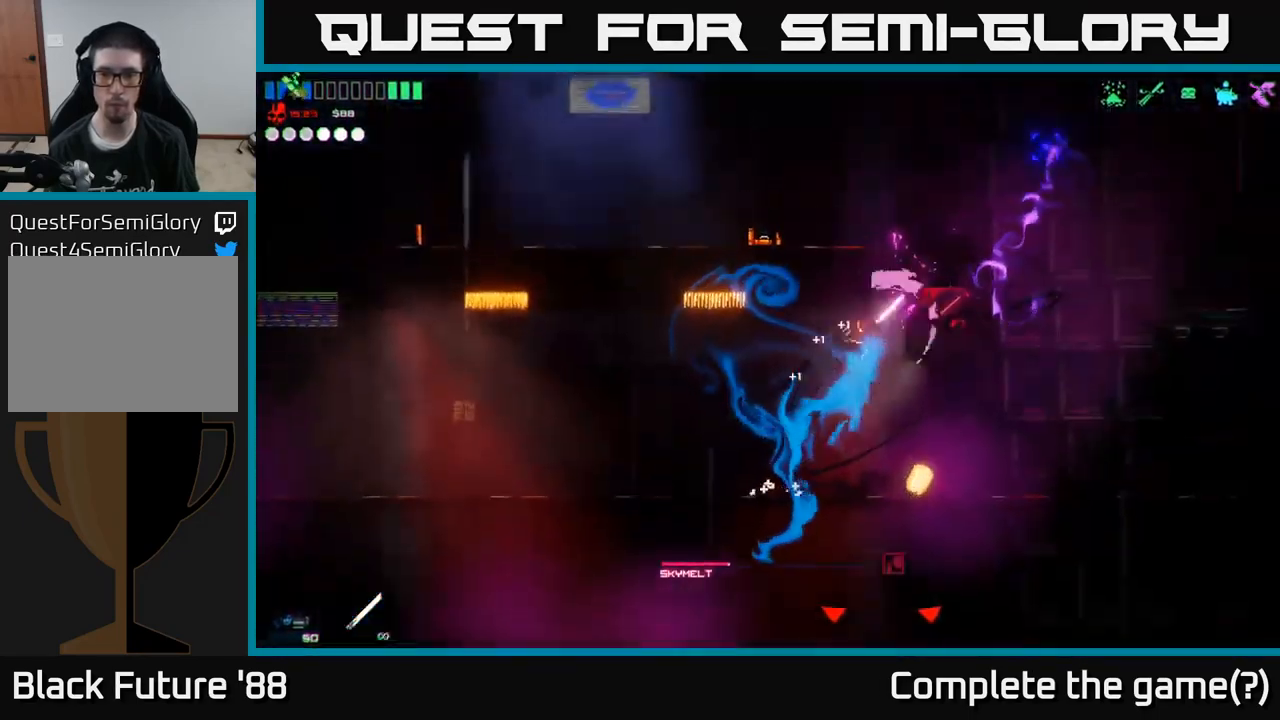
{"buttons": [], "left_stick": "right", "right_stick": "up-right", "events": [[34, "left_stick", "left"], [100, "R2", "up"], [400, "left_stick", "center"], [483, "left_stick", "right"]]}